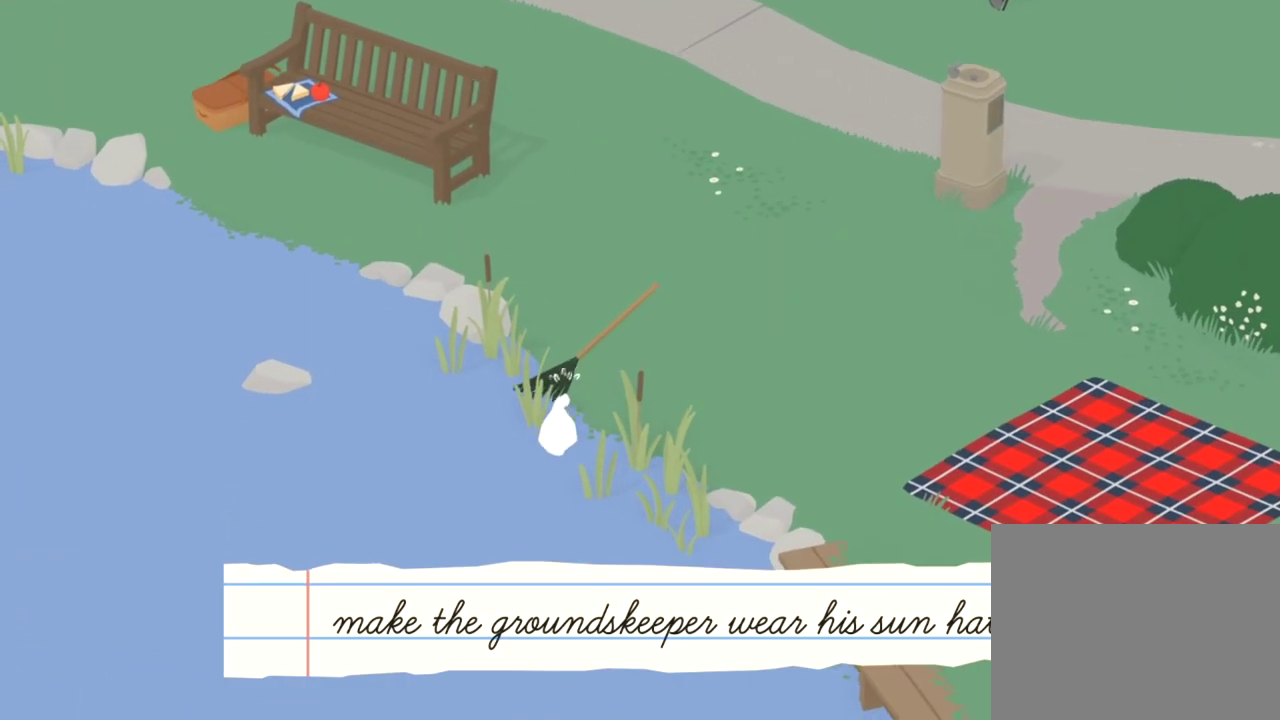
Gameplay with a controller (Xbox layout); each line is a JSON object with the inputs held at the frame after it (dt_ms = milliseconds from this image to that frame). "events" lists button and stick changes between this image and that frame as [ms after this image, input, new state], when the widget could be followed in between. Not read: L1 L3 R1 R3 X.
{"dt_ms": 501, "buttons": ["A"], "left_stick": "up", "events": [[150, "left_stick", "down"], [217, "B", "down"], [234, "left_stick", "up-right"], [284, "B", "up"], [334, "A", "down"], [467, "left_stick", "up"]]}
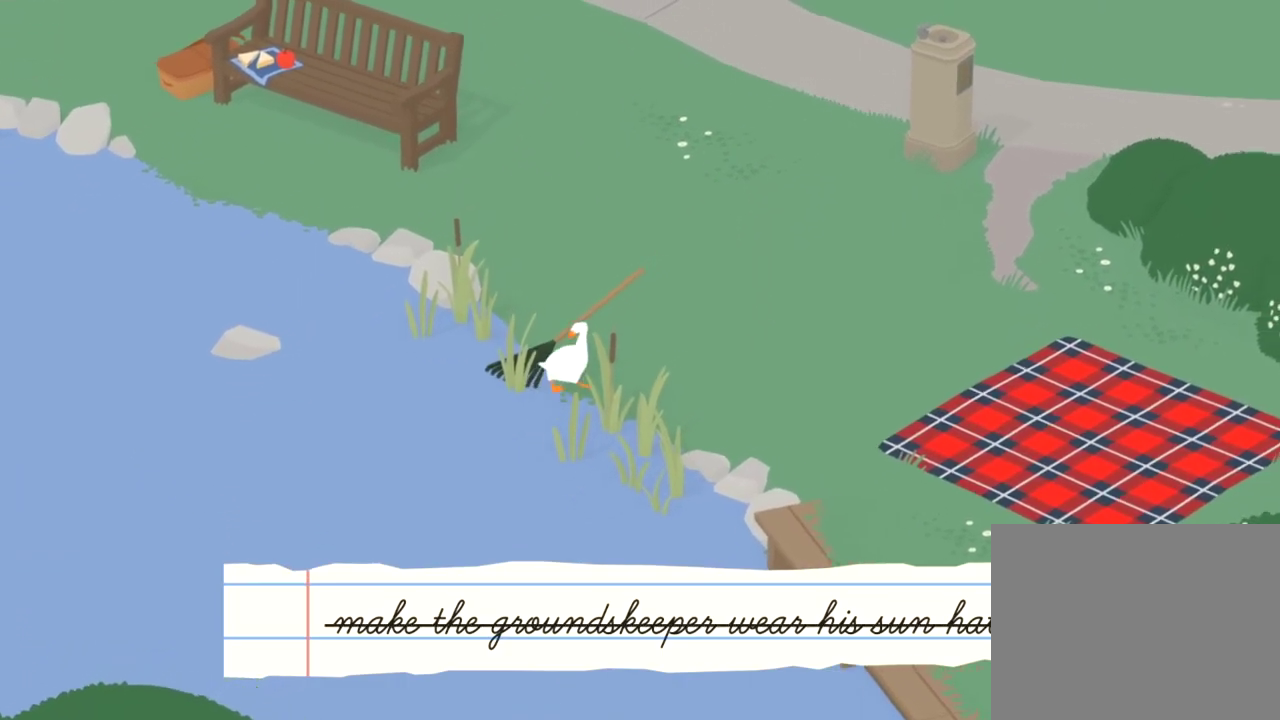
{"dt_ms": 300, "buttons": ["A"], "left_stick": "up", "events": []}
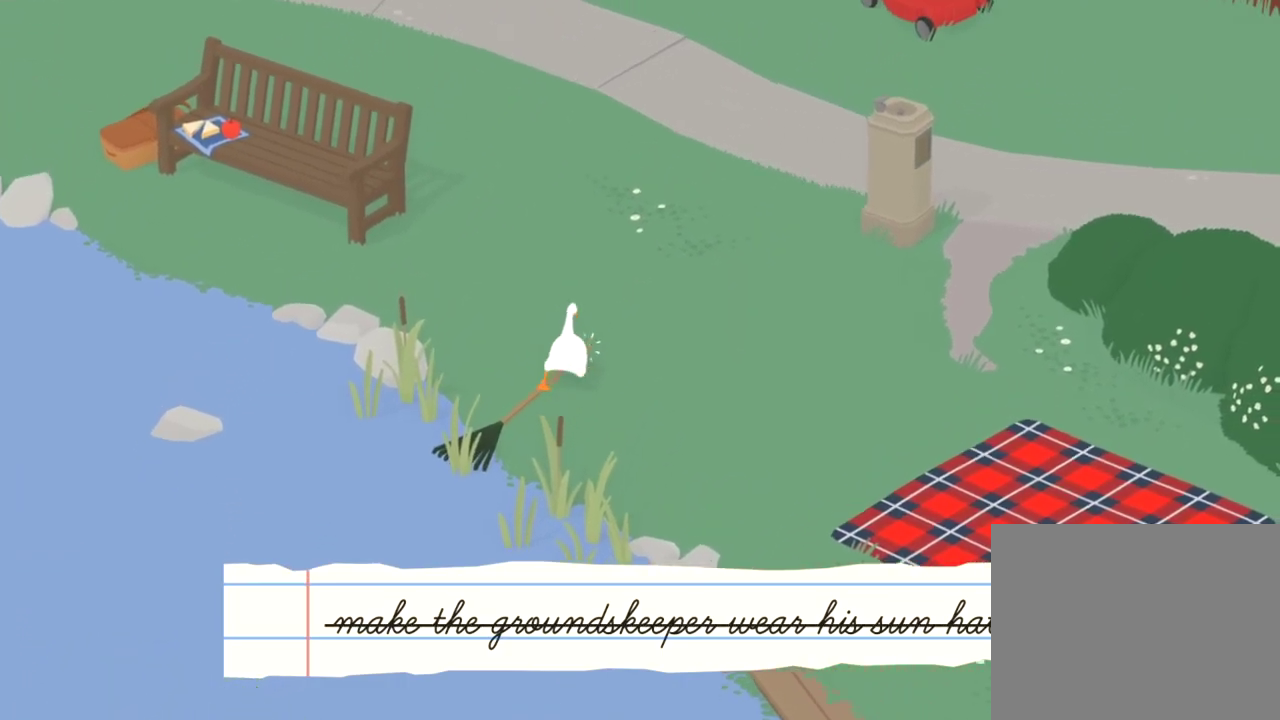
{"dt_ms": 801, "buttons": ["A"], "left_stick": "up"}
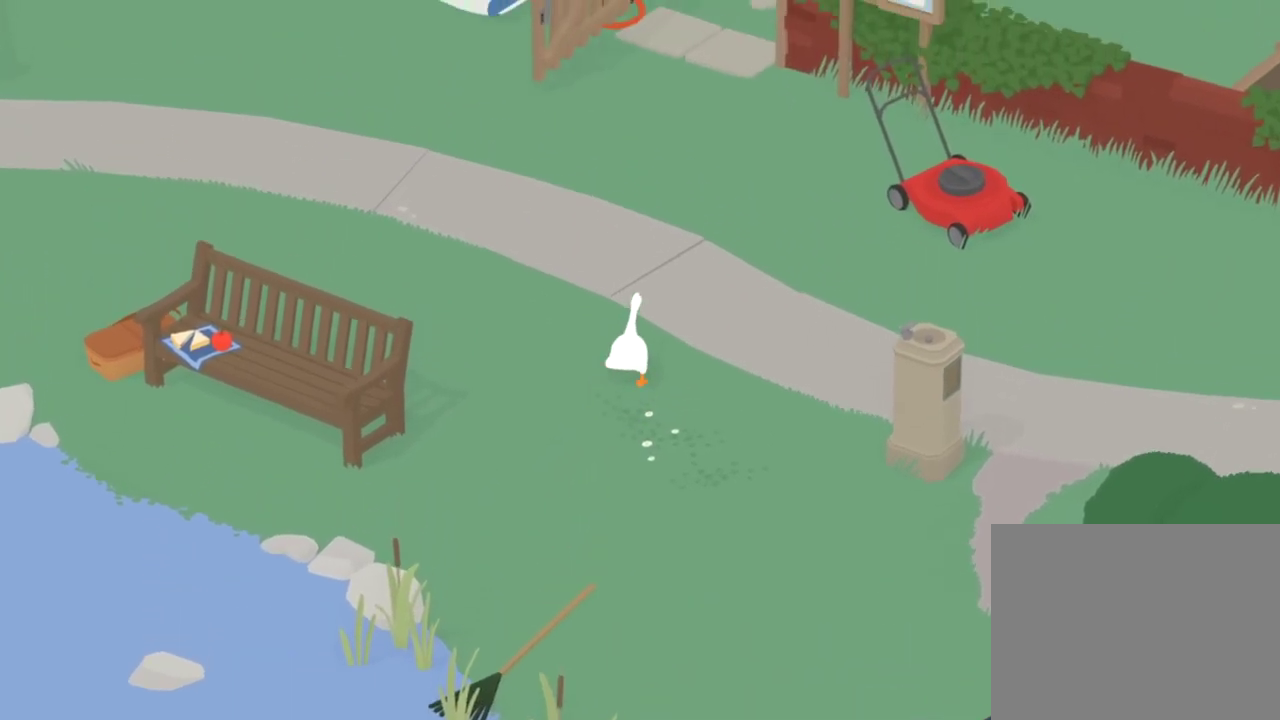
{"dt_ms": 400, "buttons": ["A"], "left_stick": "up", "events": []}
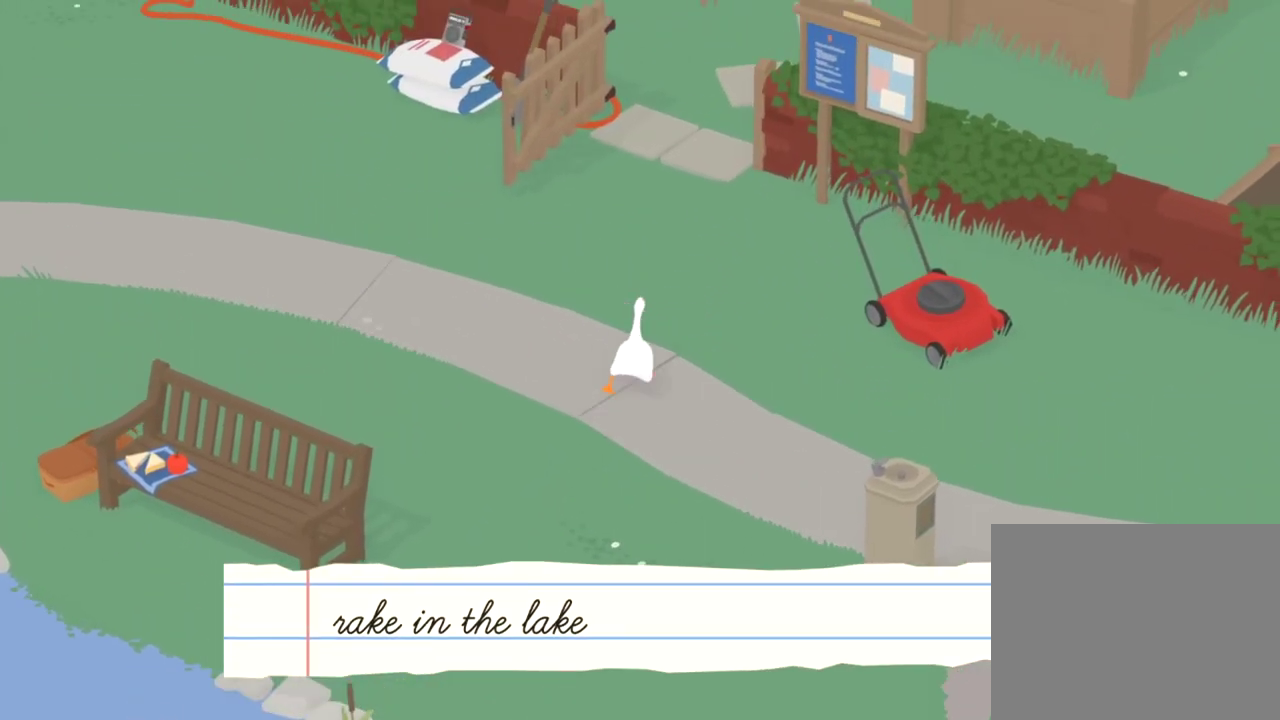
{"dt_ms": 401, "buttons": ["A"], "left_stick": "up", "events": []}
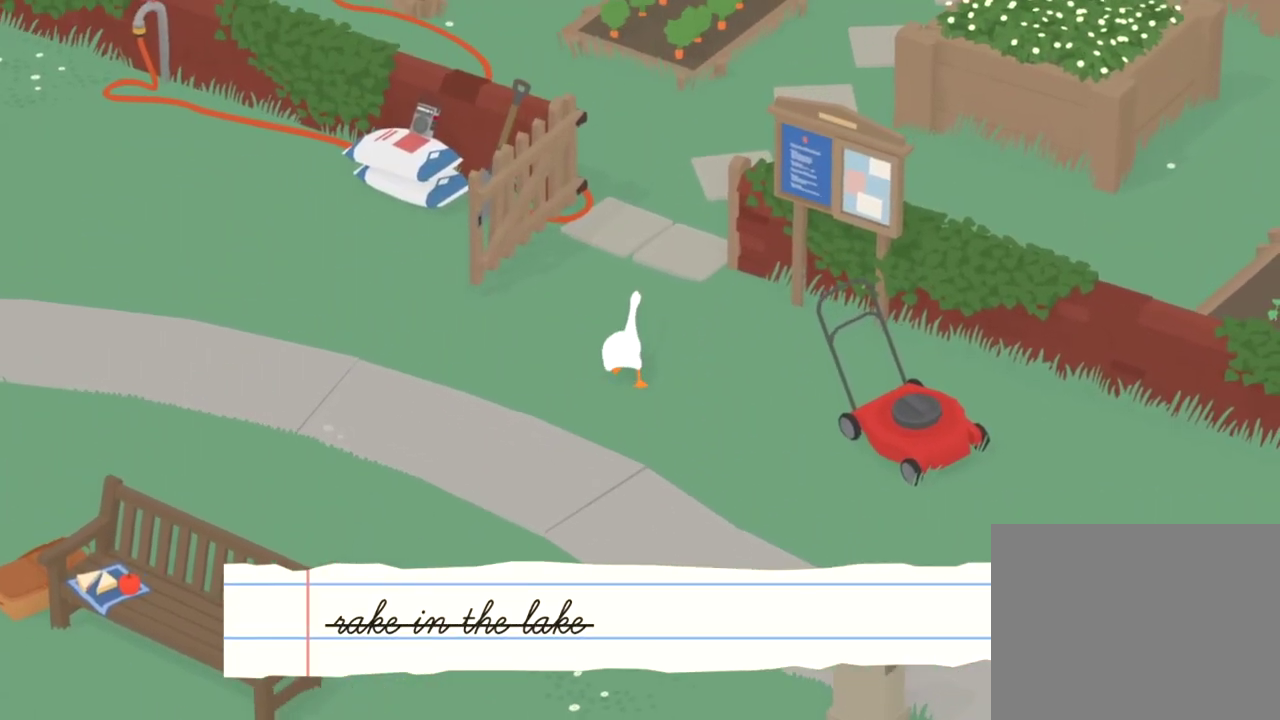
{"dt_ms": 801, "buttons": ["A"], "left_stick": "up-right", "events": [[367, "left_stick", "up-right"], [684, "left_stick", "up"], [801, "left_stick", "up-right"]]}
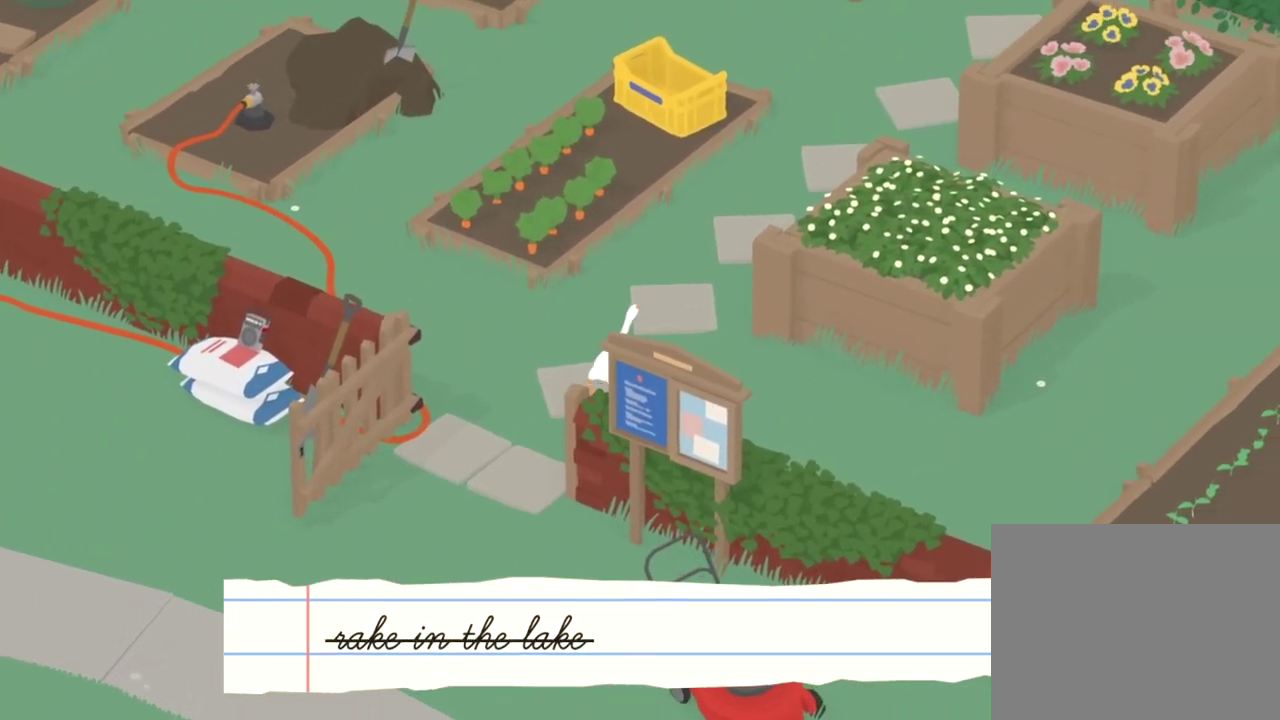
{"dt_ms": 300, "buttons": ["A"], "left_stick": "up-right", "events": []}
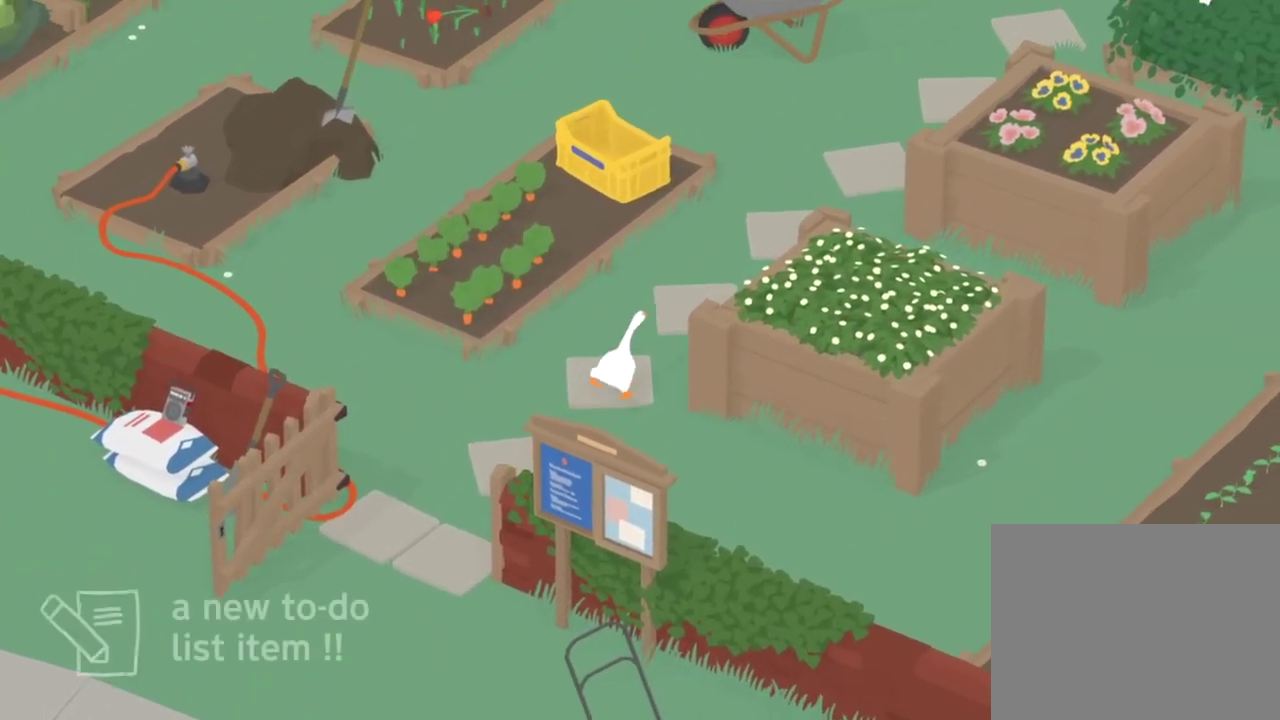
{"dt_ms": 500, "buttons": ["A"], "left_stick": "up-right", "events": []}
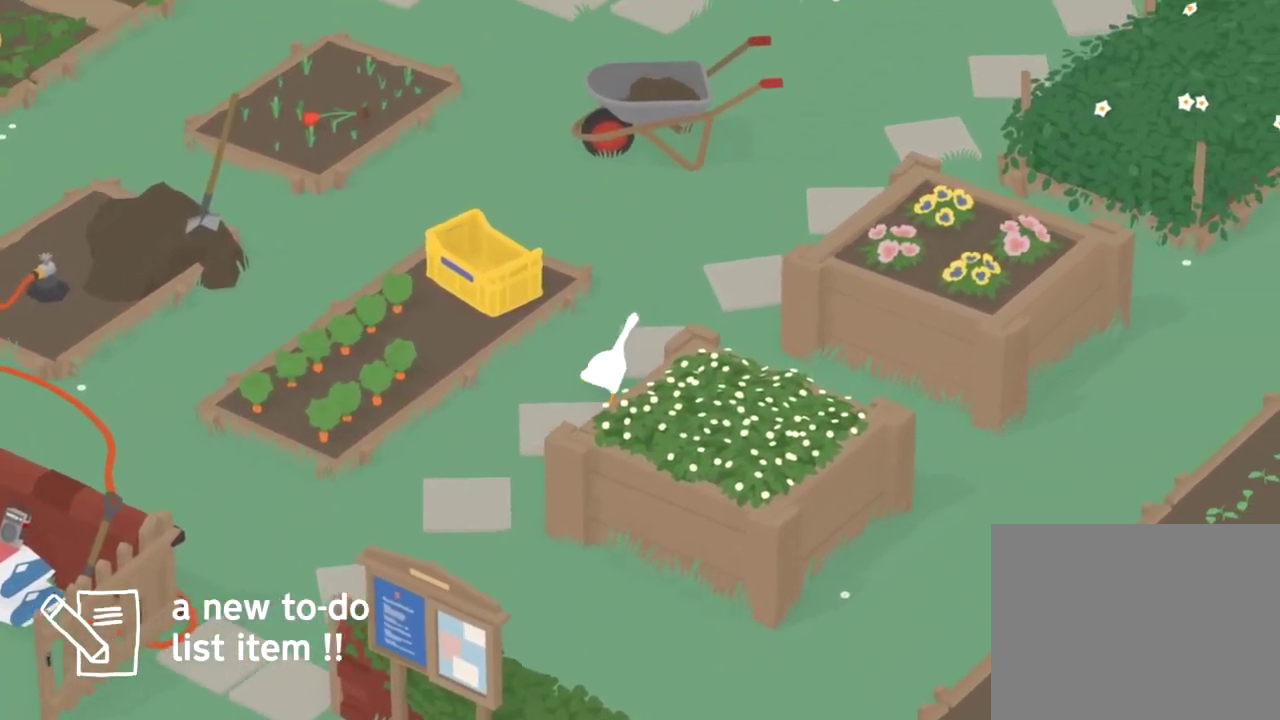
{"dt_ms": 501, "buttons": ["A"], "left_stick": "up-right", "events": []}
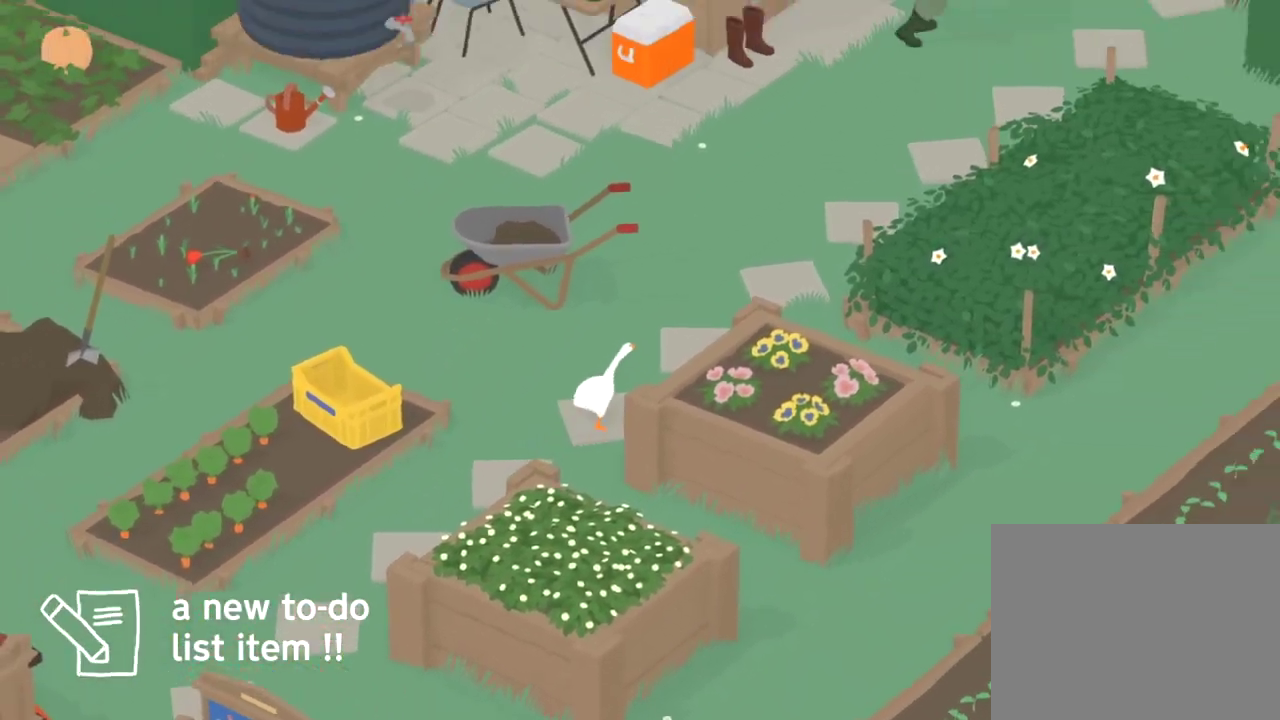
{"dt_ms": 300, "buttons": ["A"], "left_stick": "up-right", "events": []}
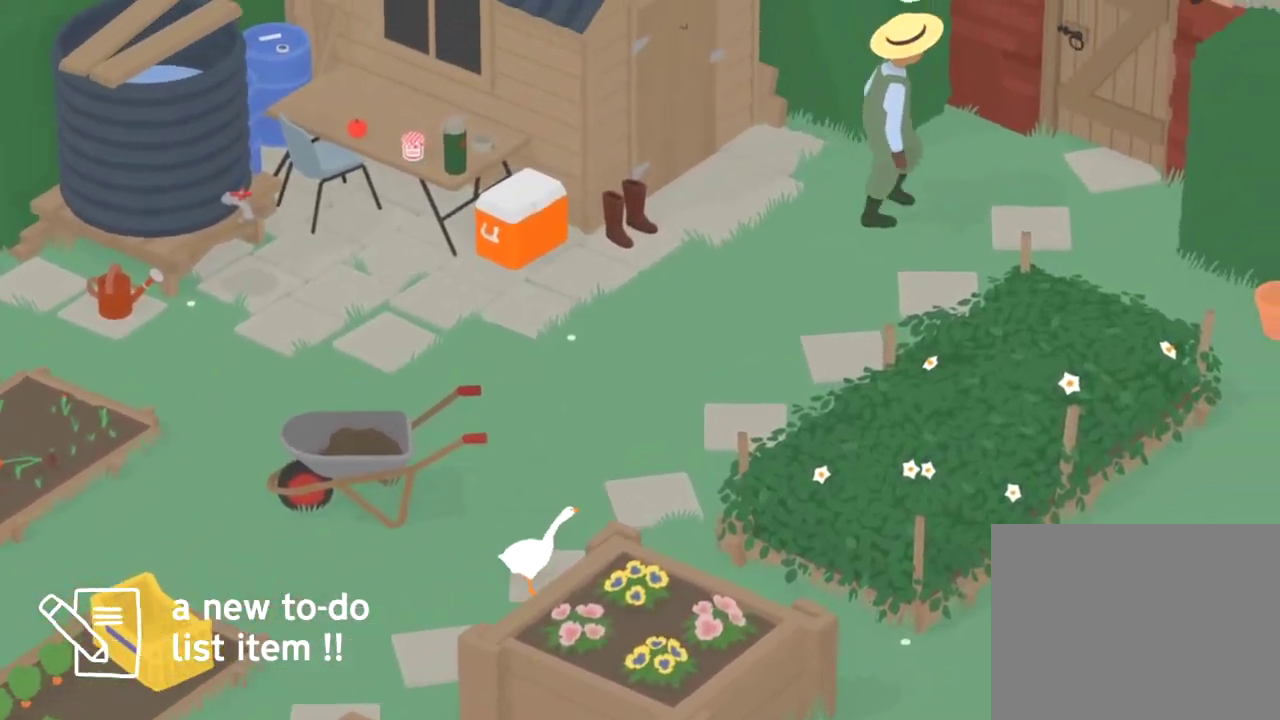
{"dt_ms": 801, "buttons": ["A"], "left_stick": "right", "events": [[401, "left_stick", "right"]]}
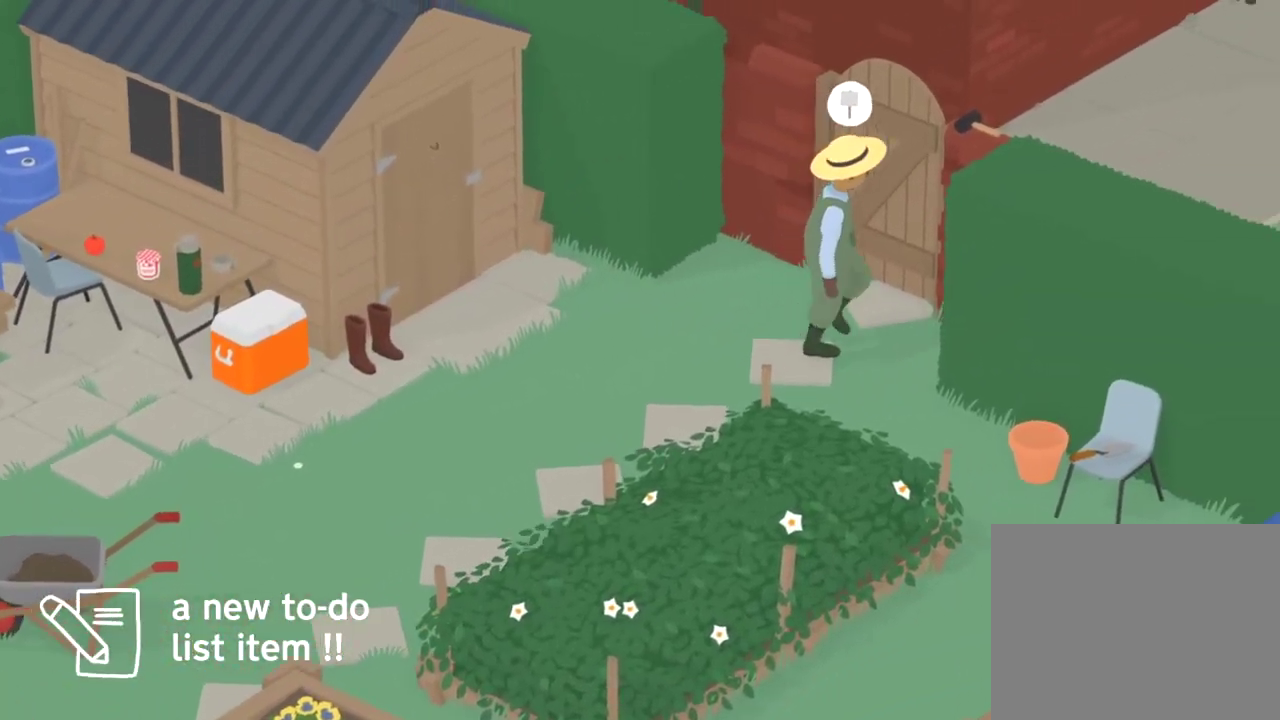
{"dt_ms": 400, "buttons": ["A"], "left_stick": "right", "events": []}
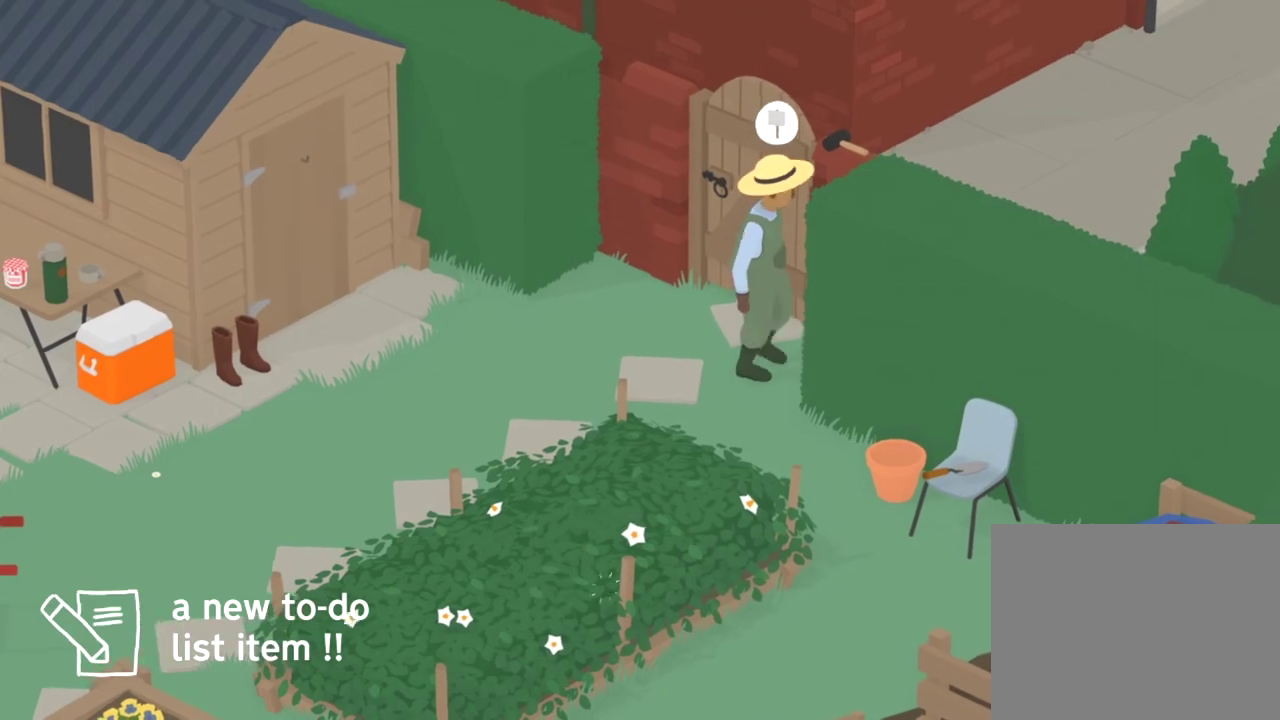
{"dt_ms": 401, "buttons": ["A"], "left_stick": "right", "events": []}
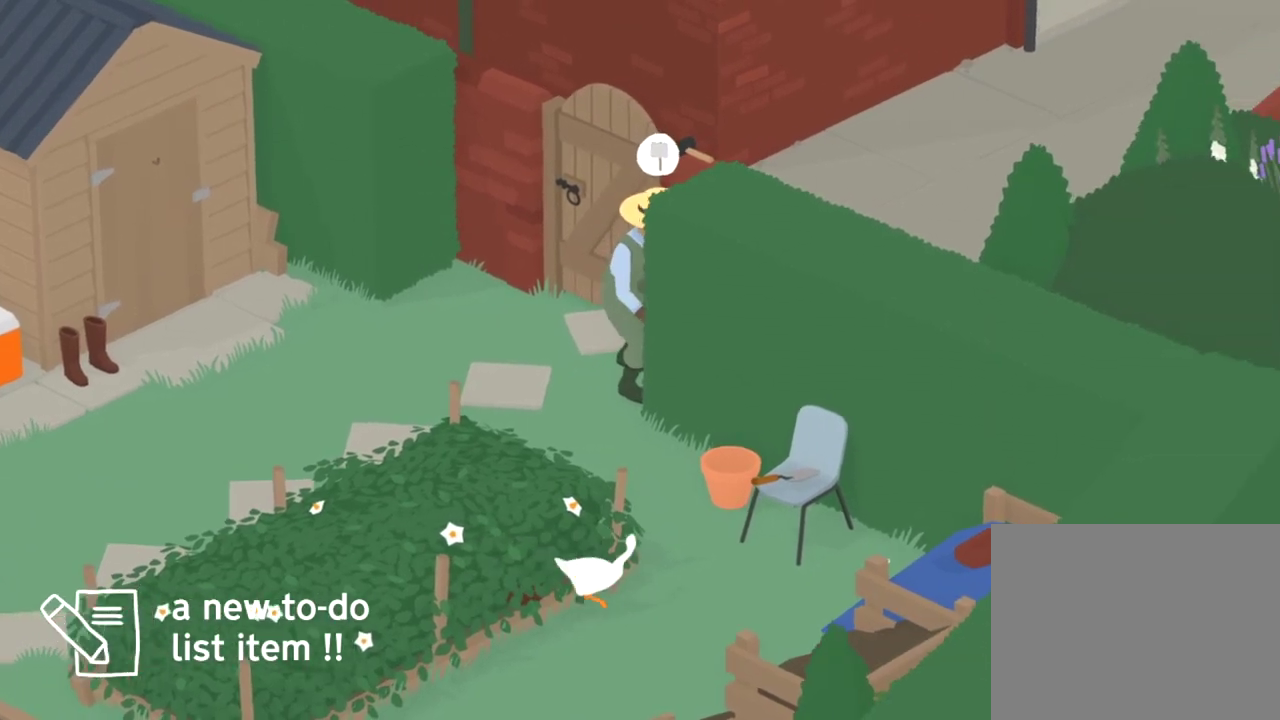
{"dt_ms": 801, "buttons": [], "left_stick": "center", "events": [[66, "left_stick", "up-right"], [250, "A", "up"], [300, "left_stick", "center"]]}